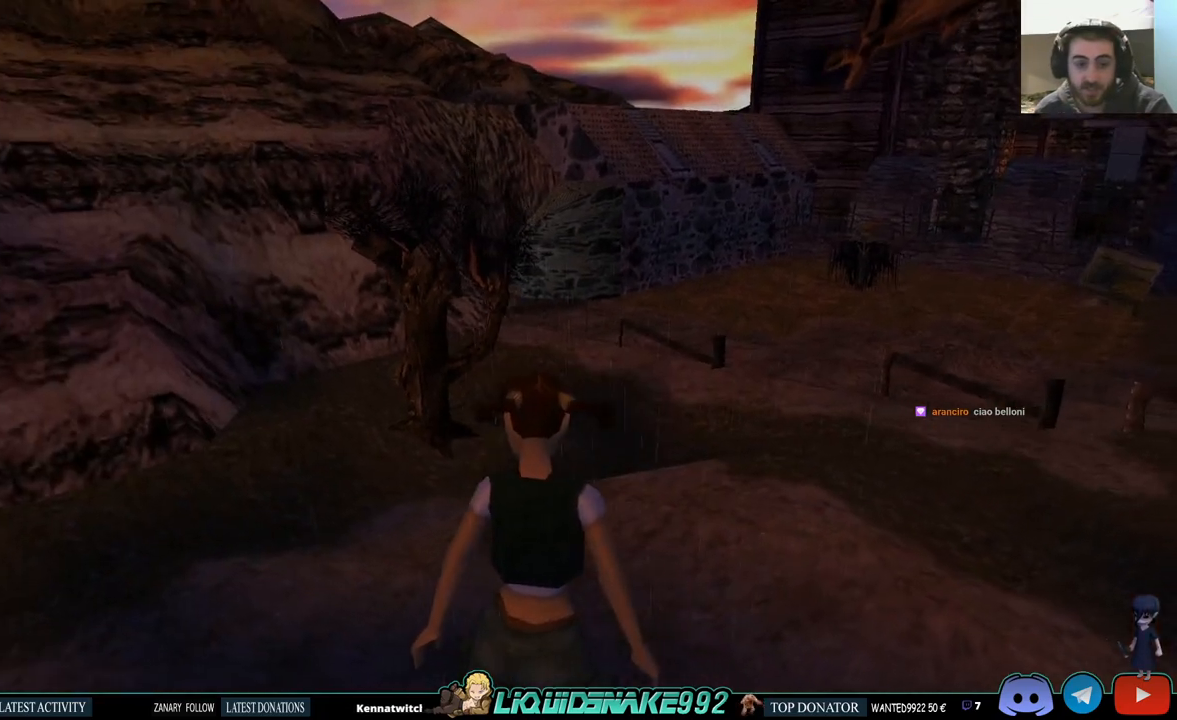
Gameplay with a controller (PlayStation layout); each line is a JSON object with the inputs held at the frame after it. "events" lists button and stick changes between this image and that frame as [ms after this image, input, new state], when the widget could be followed in between.
{"buttons": ["L1"], "left_stick": "center", "right_stick": "center", "events": []}
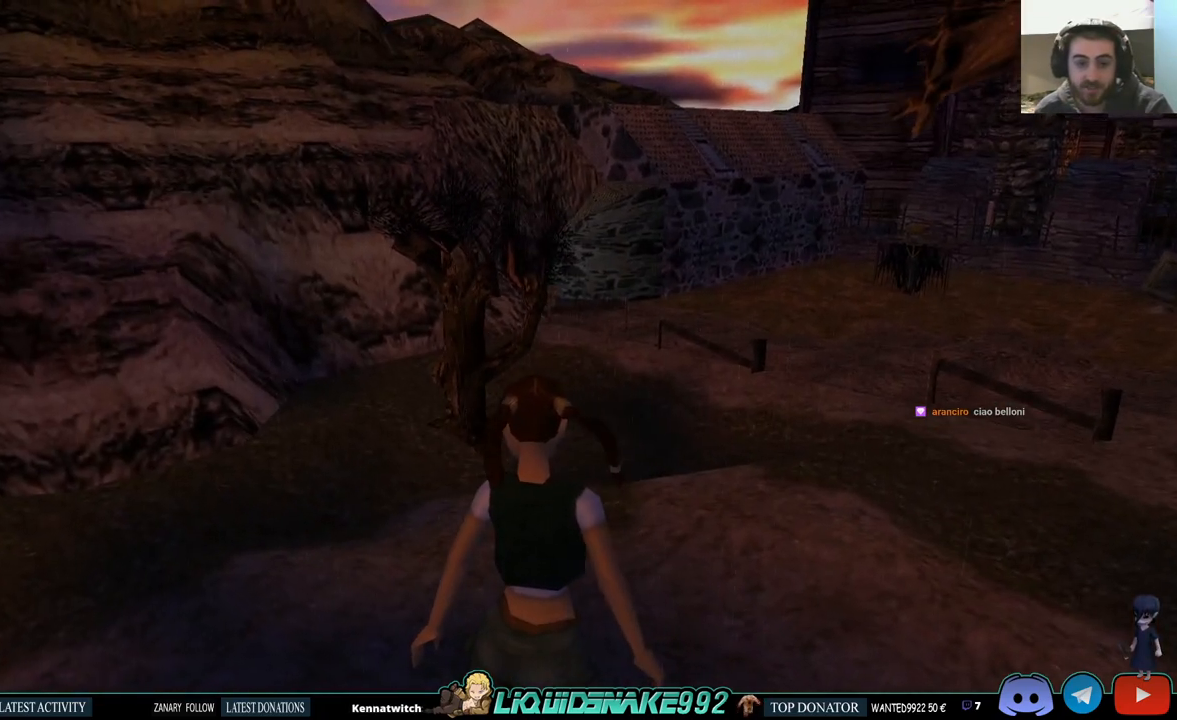
{"buttons": ["SQUARE", "DPAD_UP"], "left_stick": "center", "right_stick": "center", "events": [[183, "L1", "up"], [250, "SQUARE", "down"], [333, "DPAD_UP", "down"]]}
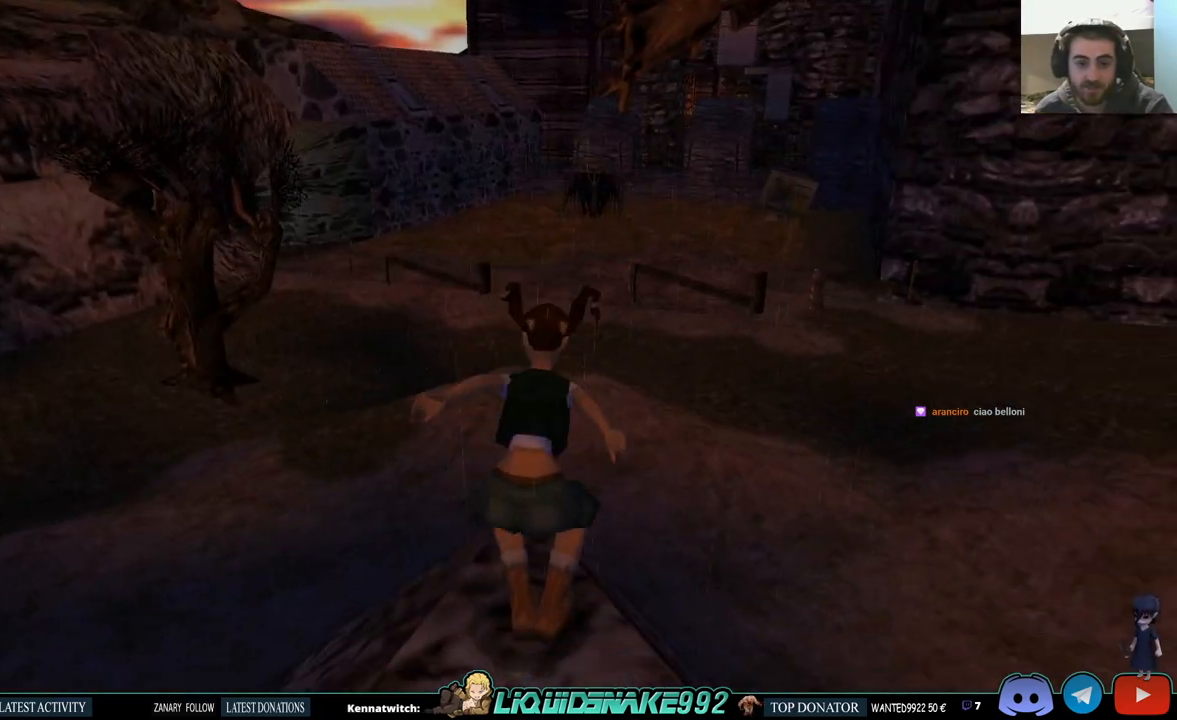
{"buttons": ["DPAD_UP"], "left_stick": "center", "right_stick": "center", "events": [[83, "SQUARE", "up"], [383, "DPAD_LEFT", "down"], [483, "DPAD_LEFT", "up"]]}
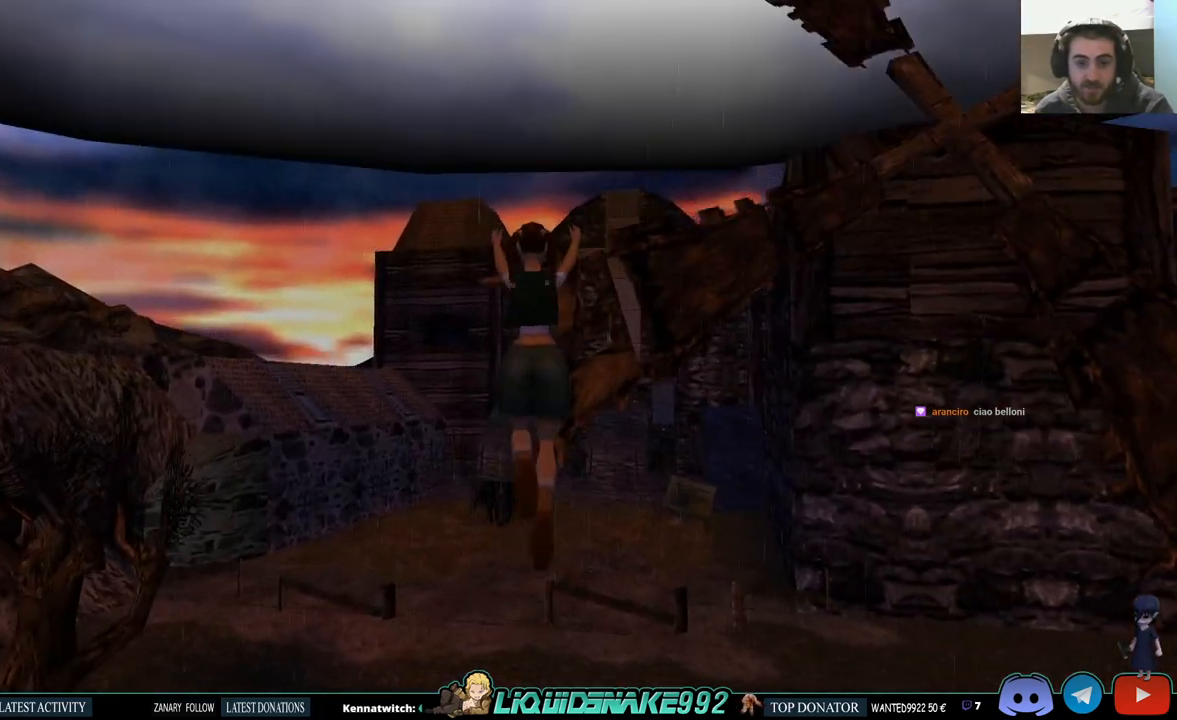
{"buttons": ["DPAD_UP", "DPAD_LEFT"], "left_stick": "center", "right_stick": "center", "events": [[333, "DPAD_LEFT", "down"]]}
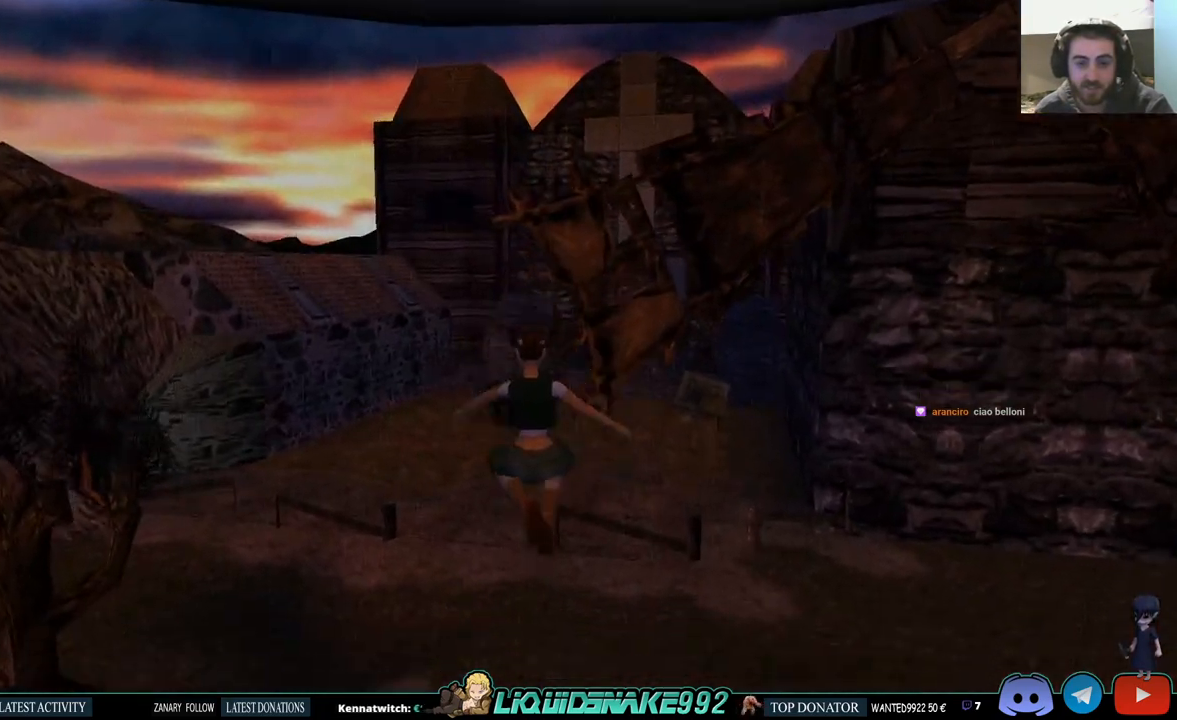
{"buttons": ["DPAD_UP"], "left_stick": "center", "right_stick": "center", "events": [[433, "DPAD_LEFT", "up"]]}
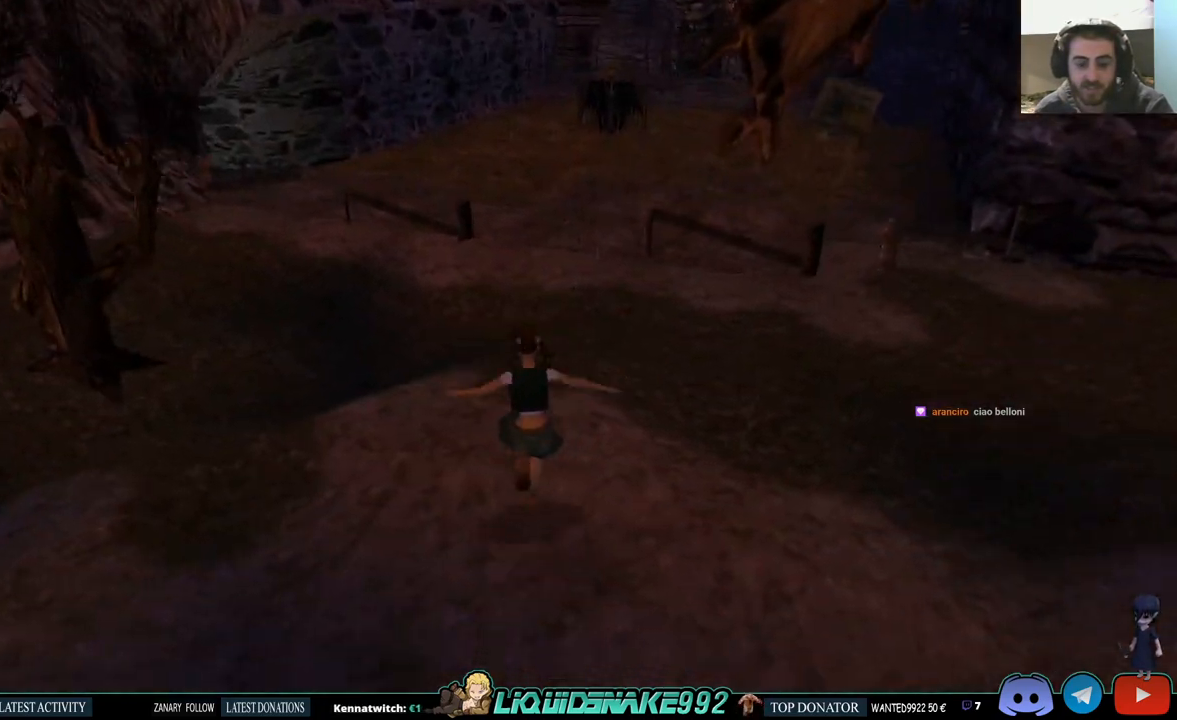
{"buttons": ["SQUARE", "DPAD_UP", "DPAD_LEFT"], "left_stick": "center", "right_stick": "center", "events": [[183, "DPAD_LEFT", "down"], [283, "SQUARE", "down"]]}
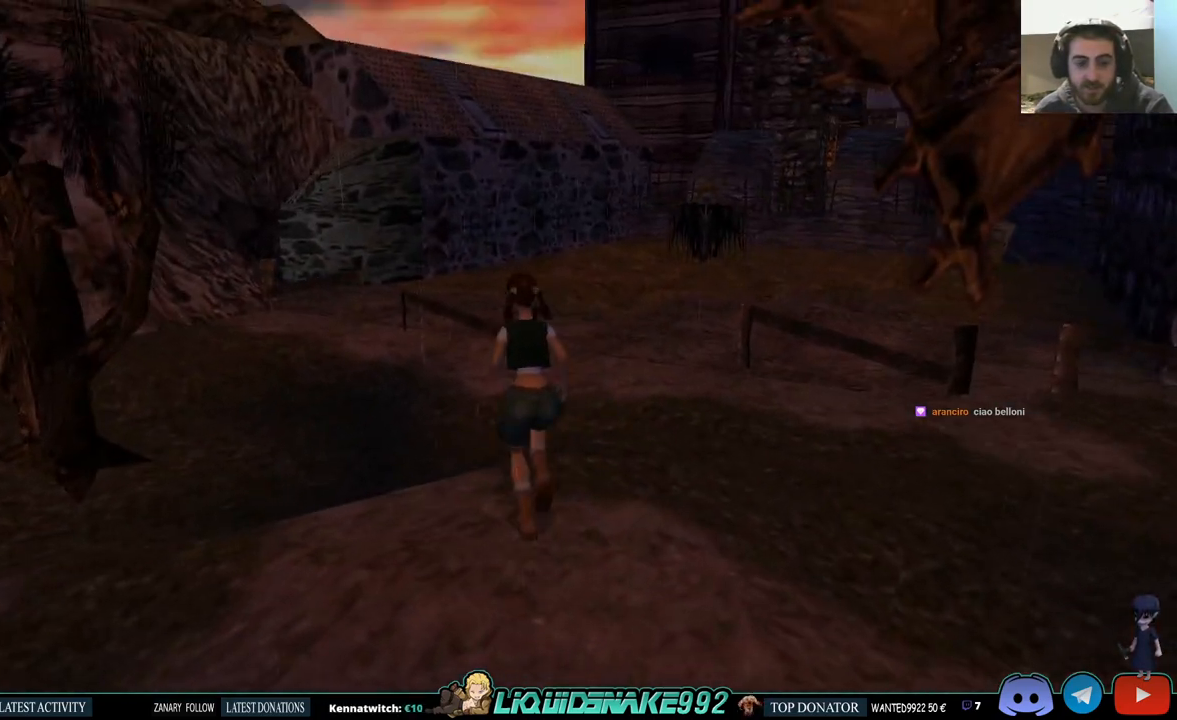
{"buttons": ["DPAD_UP", "DPAD_LEFT"], "left_stick": "center", "right_stick": "center", "events": [[483, "SQUARE", "up"]]}
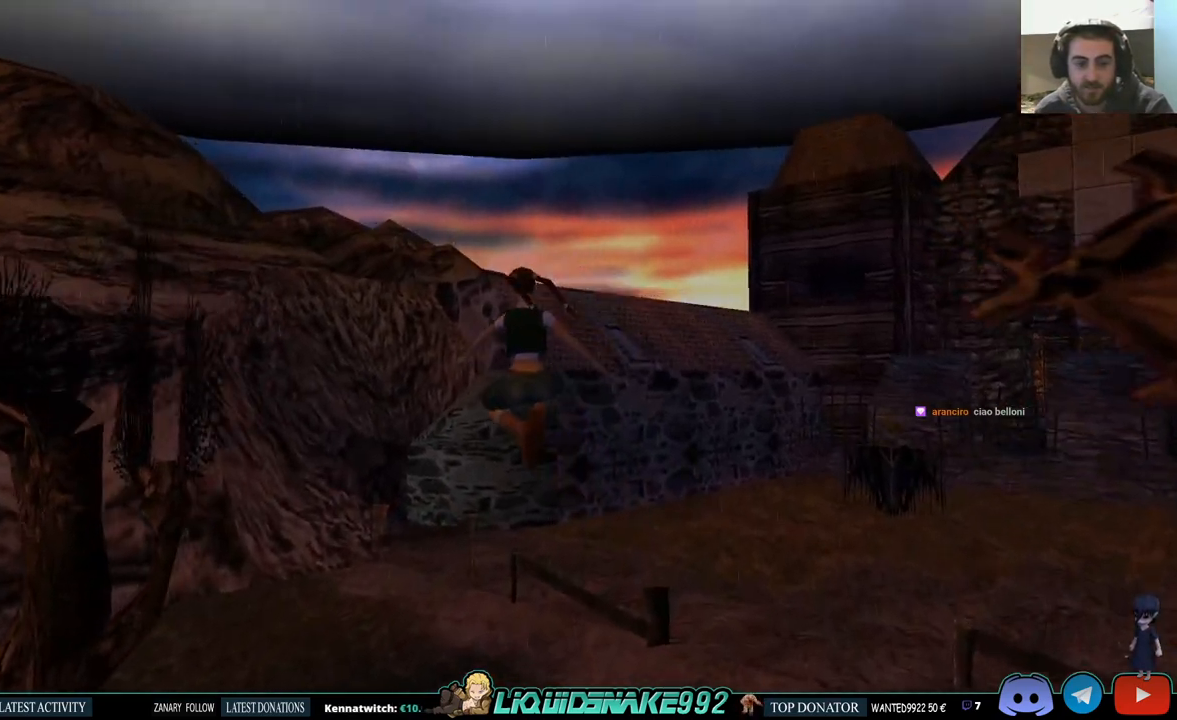
{"buttons": ["DPAD_UP"], "left_stick": "center", "right_stick": "center", "events": [[33, "DPAD_LEFT", "up"]]}
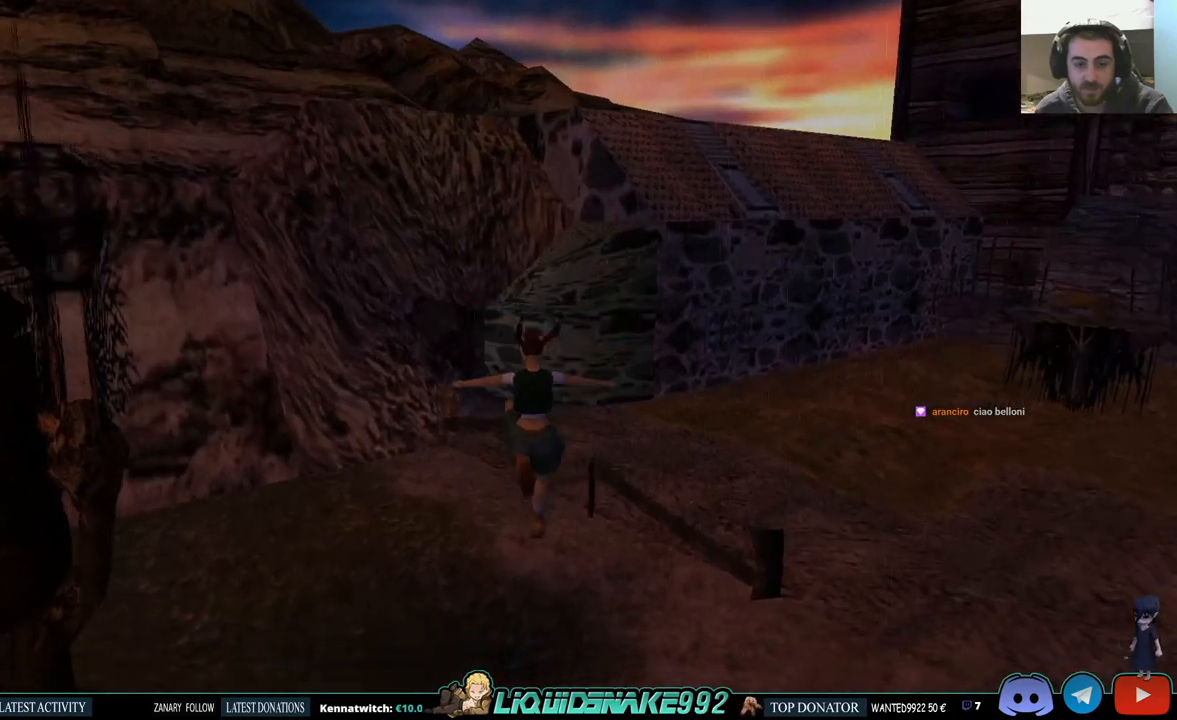
{"buttons": ["SQUARE", "DPAD_UP"], "left_stick": "center", "right_stick": "center", "events": [[300, "SQUARE", "down"]]}
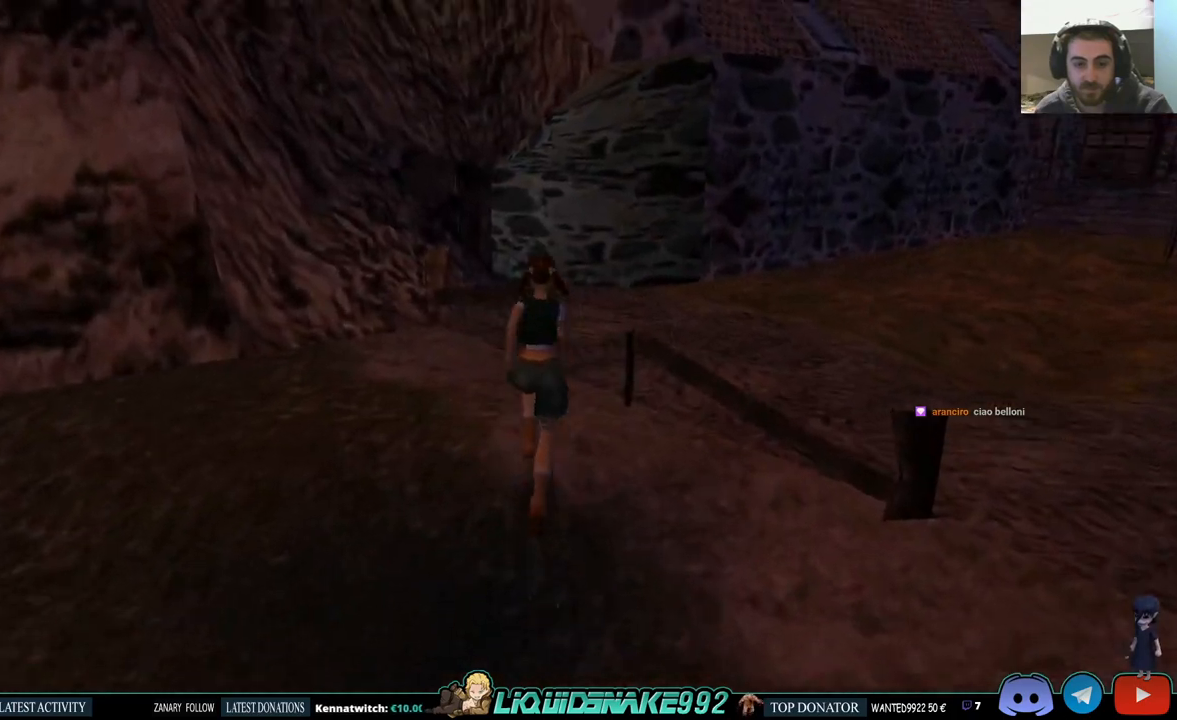
{"buttons": ["SQUARE", "DPAD_UP", "DPAD_RIGHT"], "left_stick": "center", "right_stick": "center", "events": [[200, "DPAD_RIGHT", "down"]]}
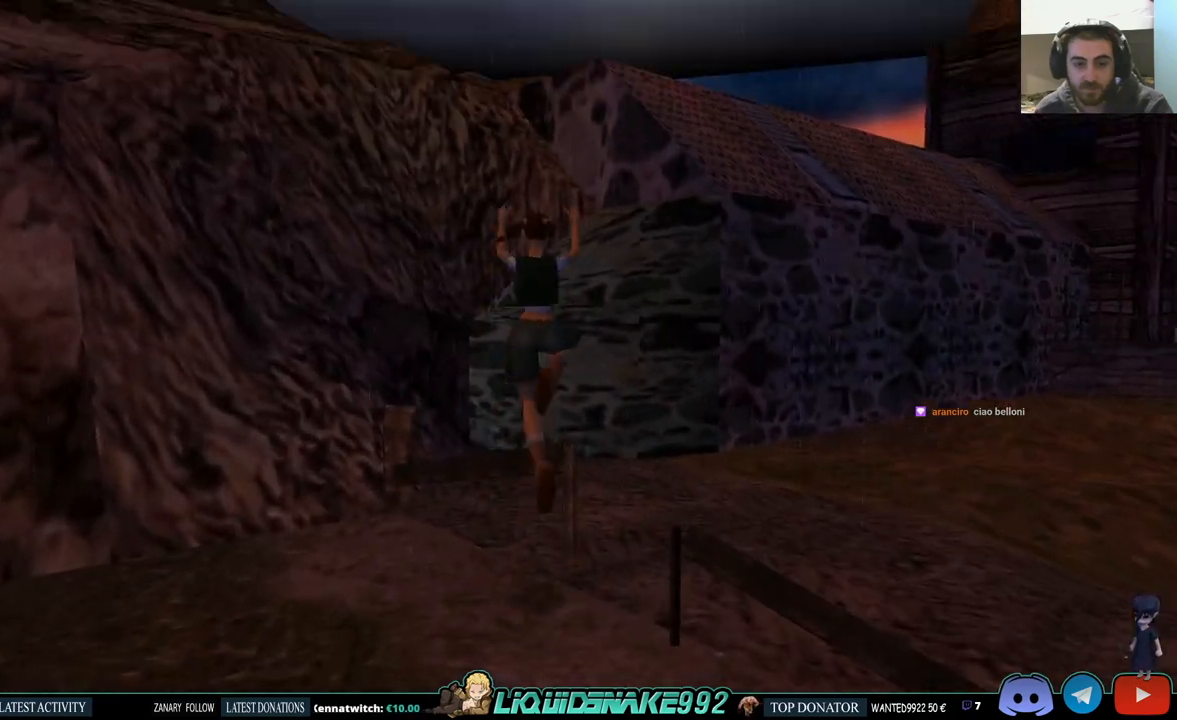
{"buttons": ["DPAD_LEFT"], "left_stick": "center", "right_stick": "center", "events": [[83, "SQUARE", "up"], [117, "DPAD_RIGHT", "up"], [233, "DPAD_LEFT", "down"], [283, "DPAD_UP", "up"]]}
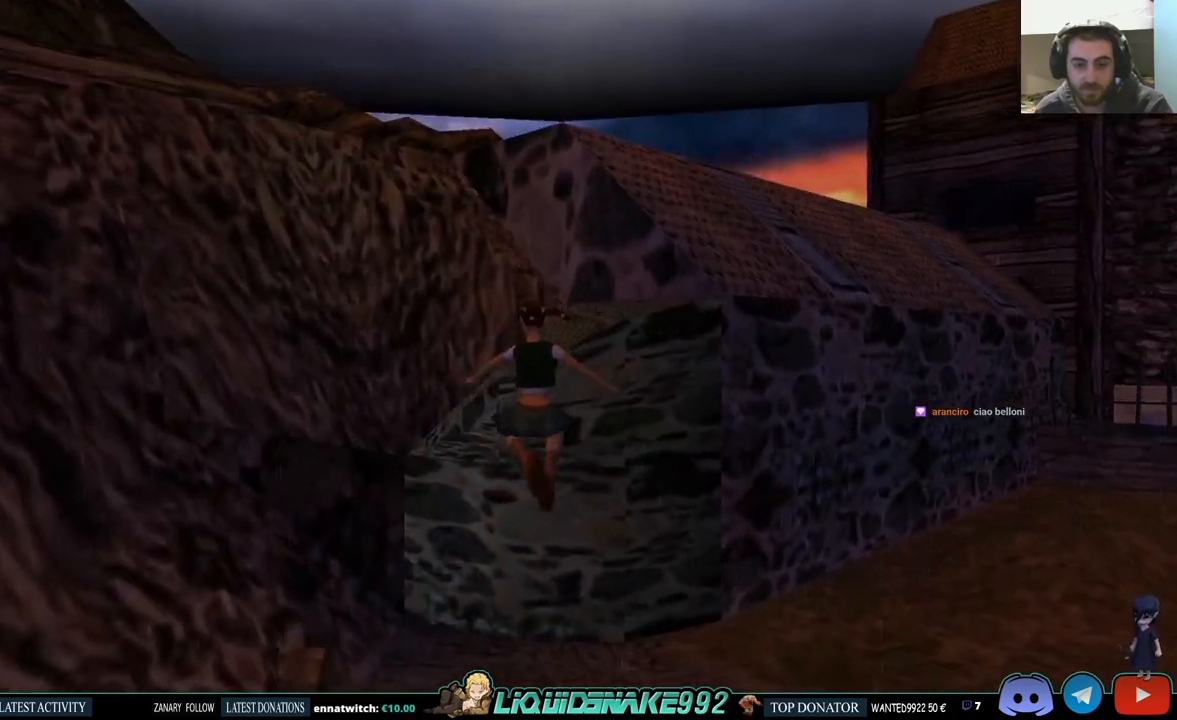
{"buttons": ["DPAD_UP"], "left_stick": "center", "right_stick": "center", "events": [[383, "DPAD_UP", "down"], [400, "DPAD_LEFT", "up"]]}
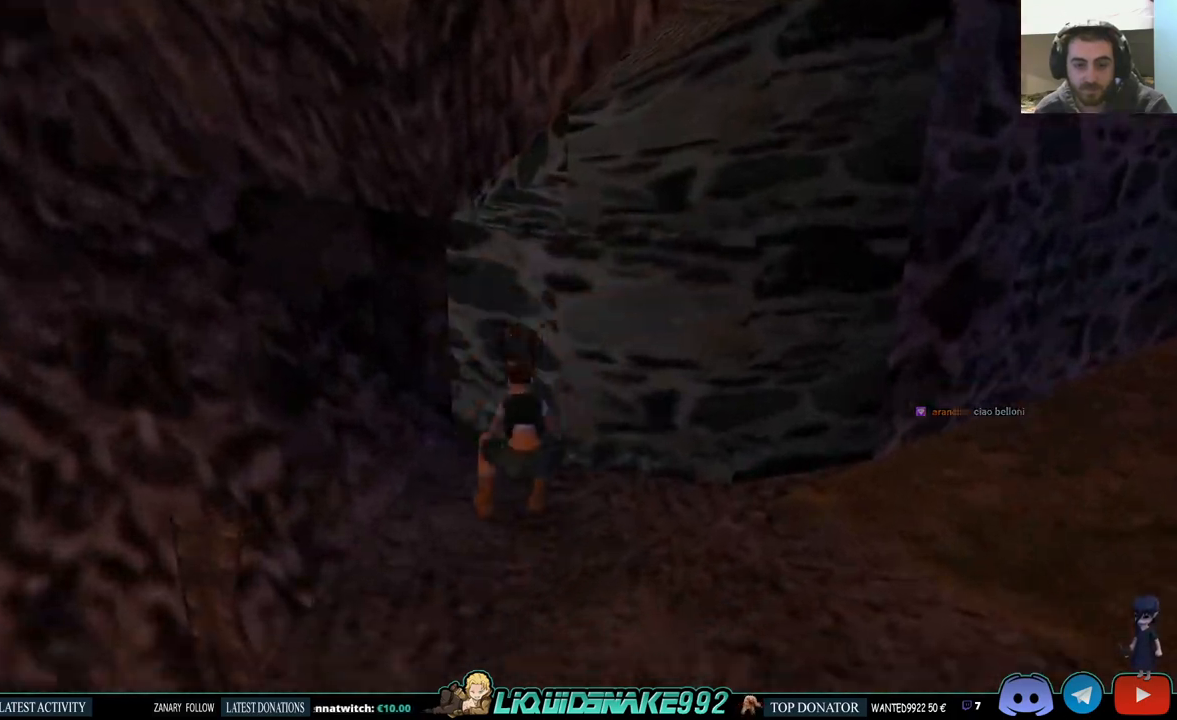
{"buttons": ["CROSS", "DPAD_RIGHT"], "left_stick": "center", "right_stick": "center", "events": [[67, "CROSS", "down"], [83, "DPAD_RIGHT", "down"], [150, "DPAD_UP", "up"], [250, "CROSS", "up"], [500, "CROSS", "down"]]}
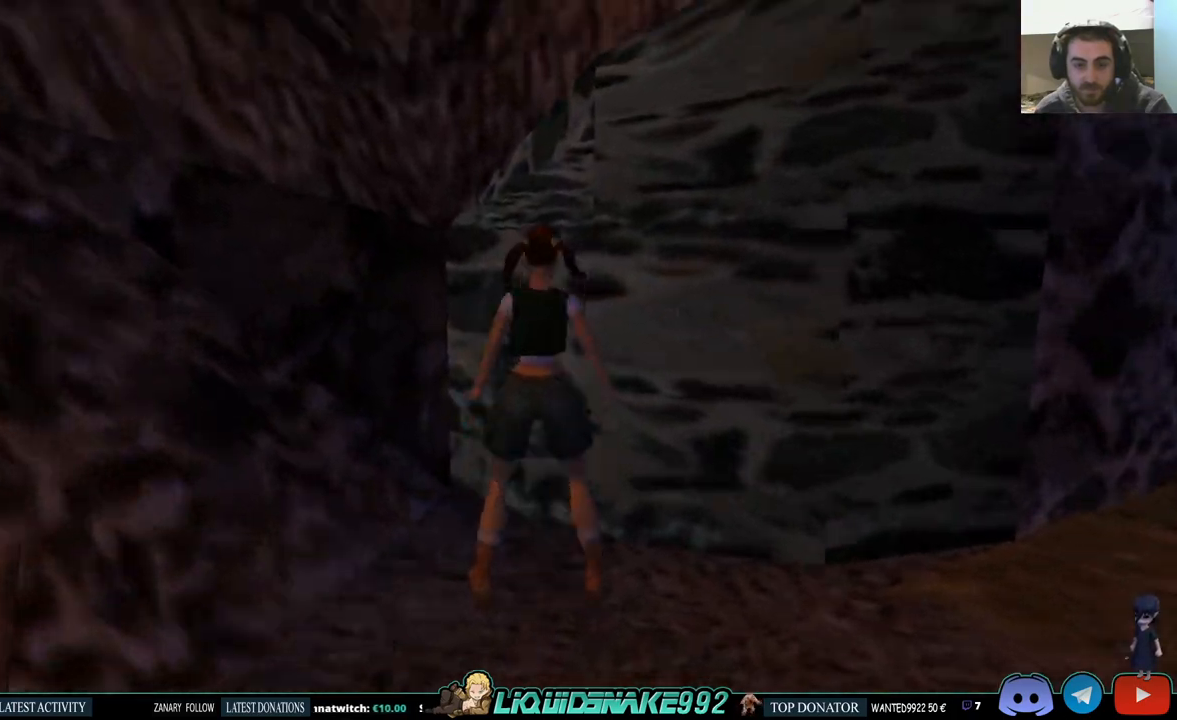
{"buttons": ["DPAD_RIGHT"], "left_stick": "center", "right_stick": "center", "events": [[167, "CROSS", "up"], [283, "CROSS", "down"], [450, "CROSS", "up"]]}